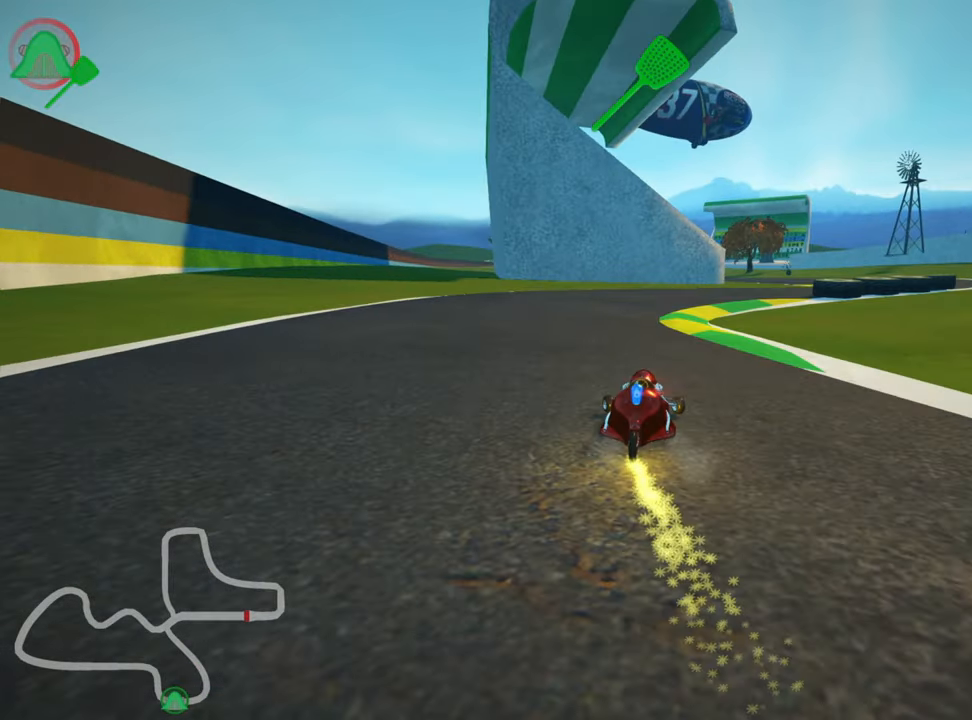
Gameplay with keyboard; each line is a JSON object with the keys held at the frame after it. "events" lists presses ("down") and releases ("up") of "down", "fire", "flag", "left", "look", "nitro", "right", "skid" and "up" between this image and that frame as [ms after this image, input, new state], when the widget could be followed in between. No other keys are recorded. Mouse input is not recorded. Key names are as the overlay labels them; some are game actions (e.g. jump) rather than physical keys.
{"keys": ["right", "up"], "events": [[300, "right", "down"], [334, "skid", "up"]]}
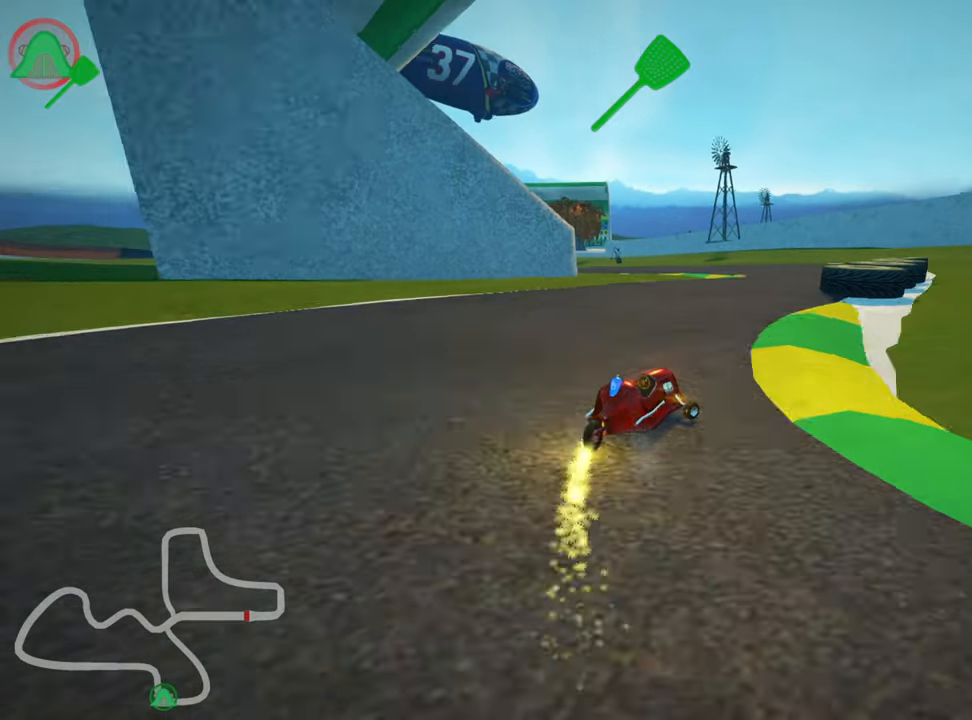
{"keys": ["left", "skid", "up"], "events": [[67, "right", "up"], [317, "skid", "down"], [334, "left", "down"]]}
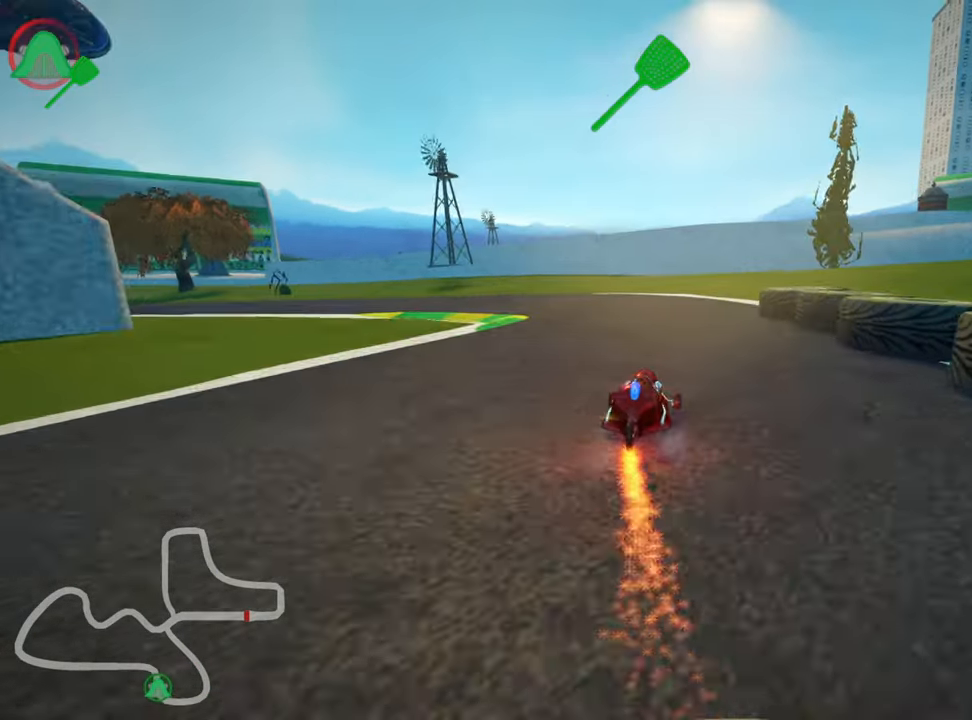
{"keys": ["left", "skid", "up"], "events": []}
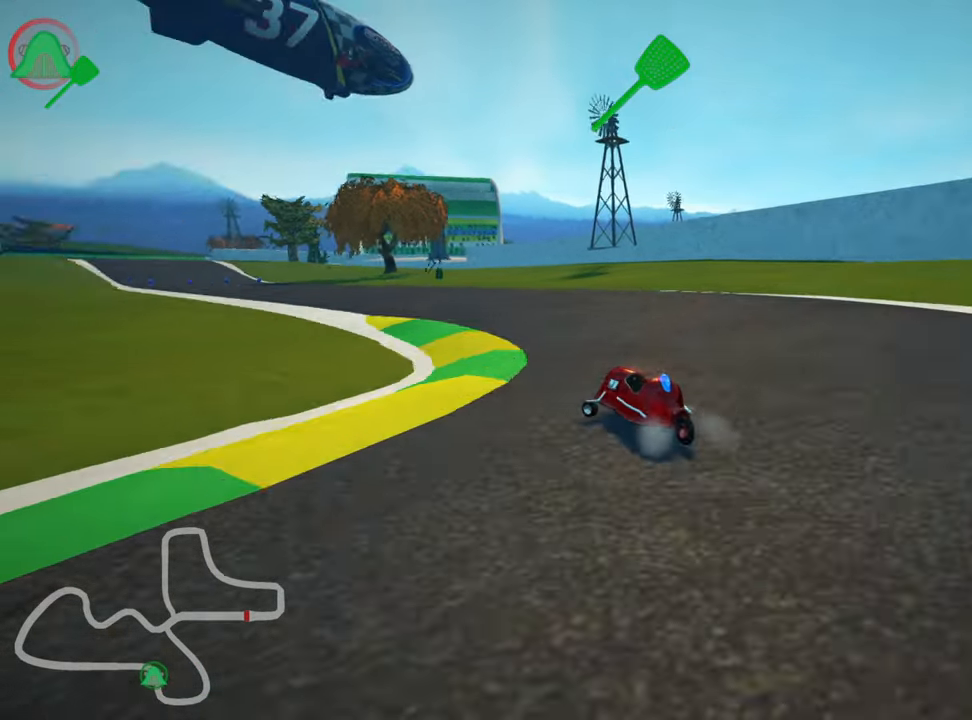
{"keys": ["left", "skid", "up"], "events": []}
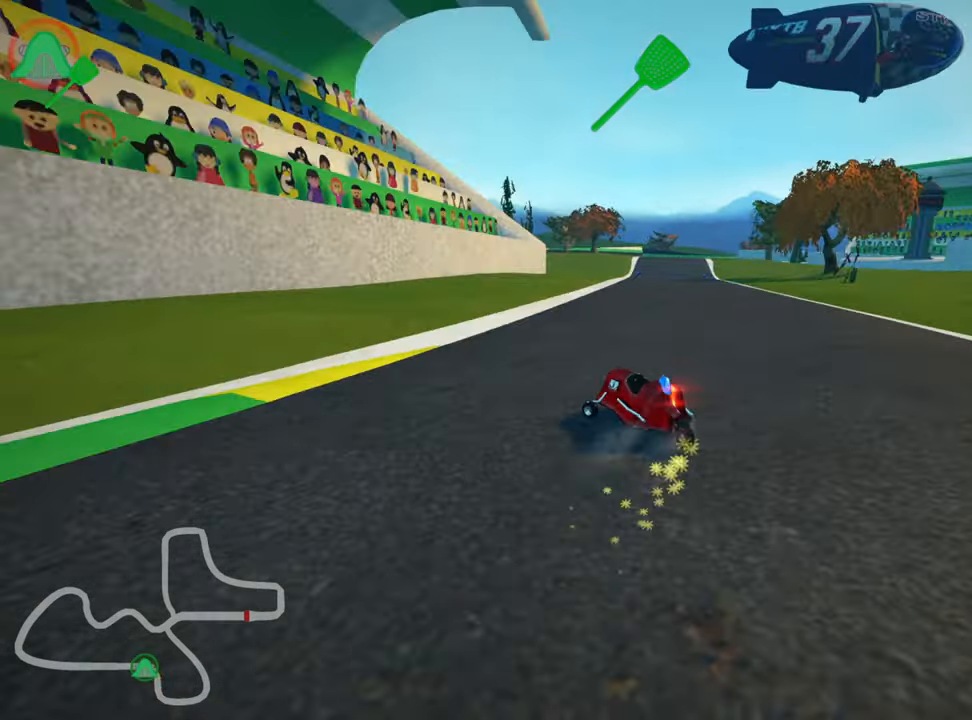
{"keys": ["right", "skid", "up"], "events": [[166, "right", "down"], [233, "left", "up"]]}
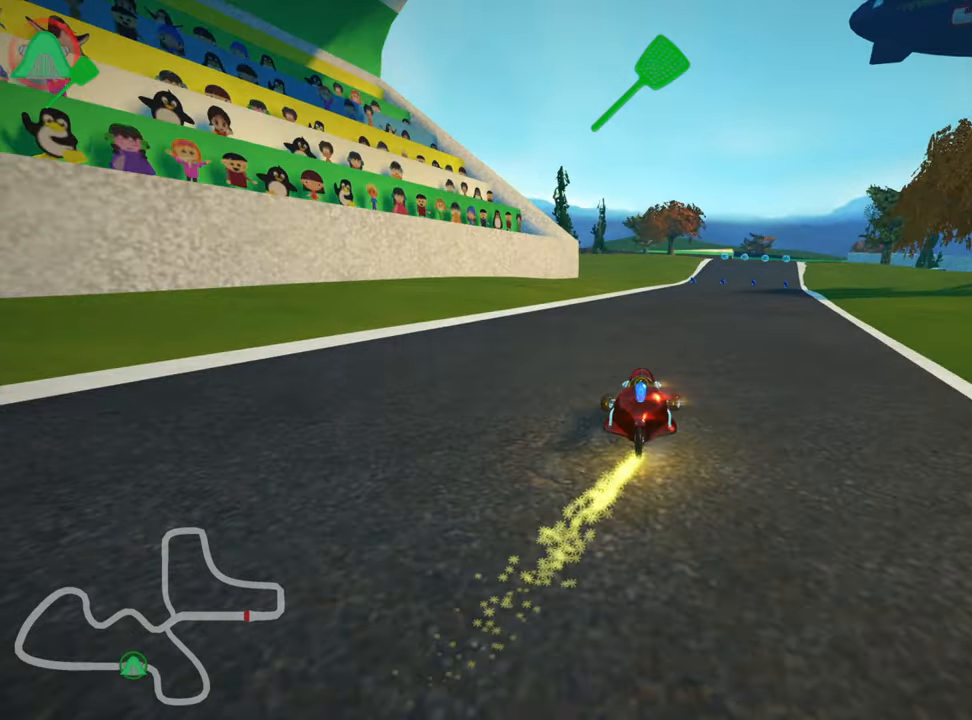
{"keys": ["right", "skid", "up"], "events": []}
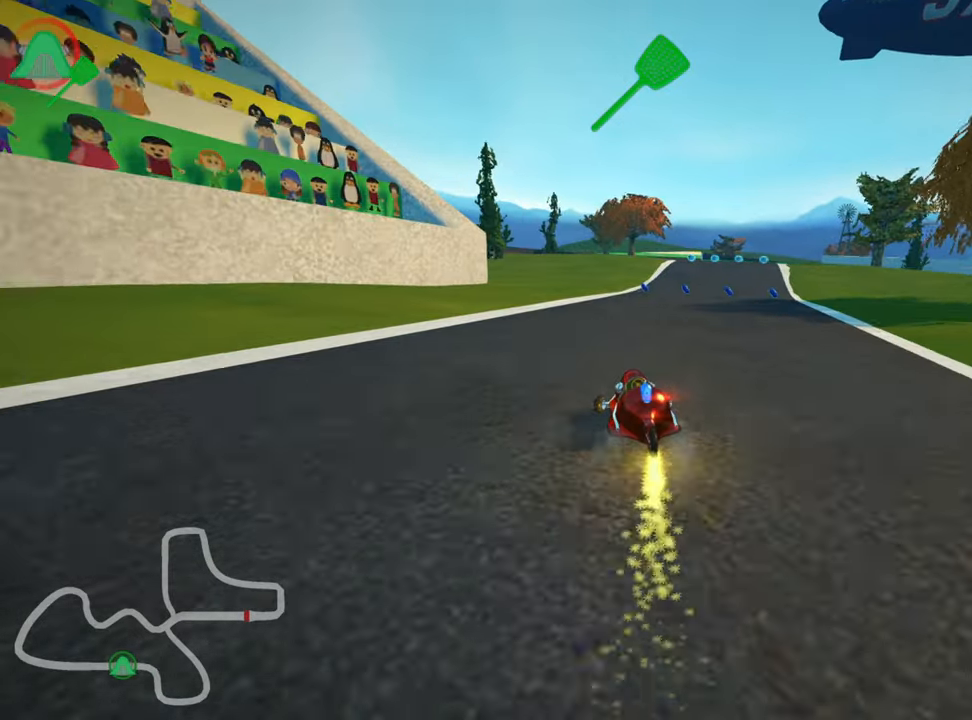
{"keys": ["up"], "events": [[200, "nitro", "down"], [233, "skid", "up"], [300, "nitro", "up"], [350, "right", "up"]]}
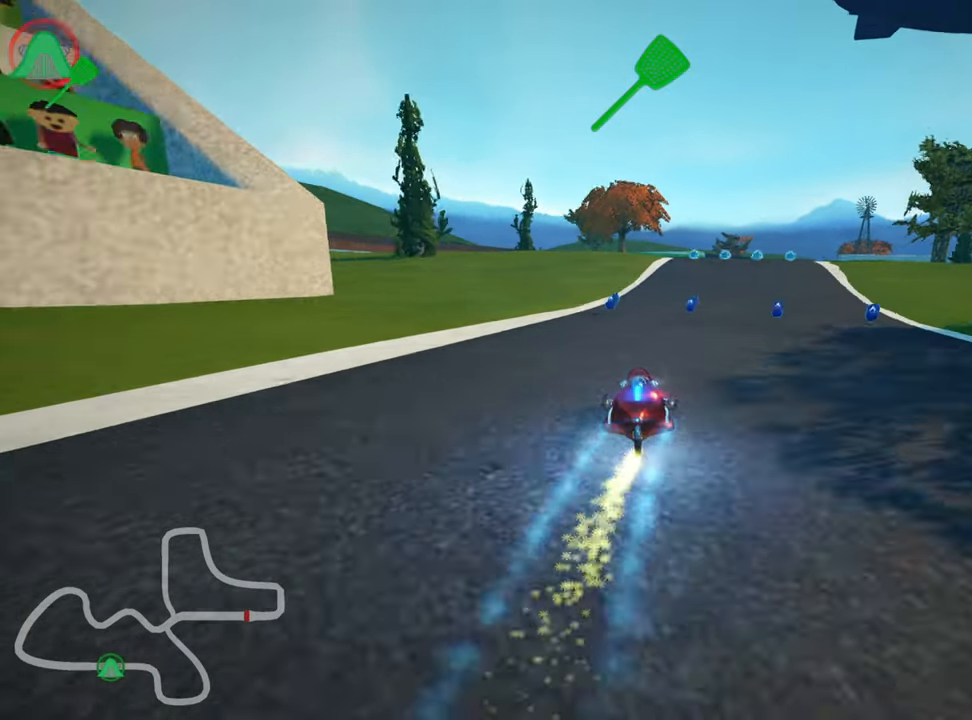
{"keys": ["up"], "events": [[83, "right", "down"], [333, "right", "up"]]}
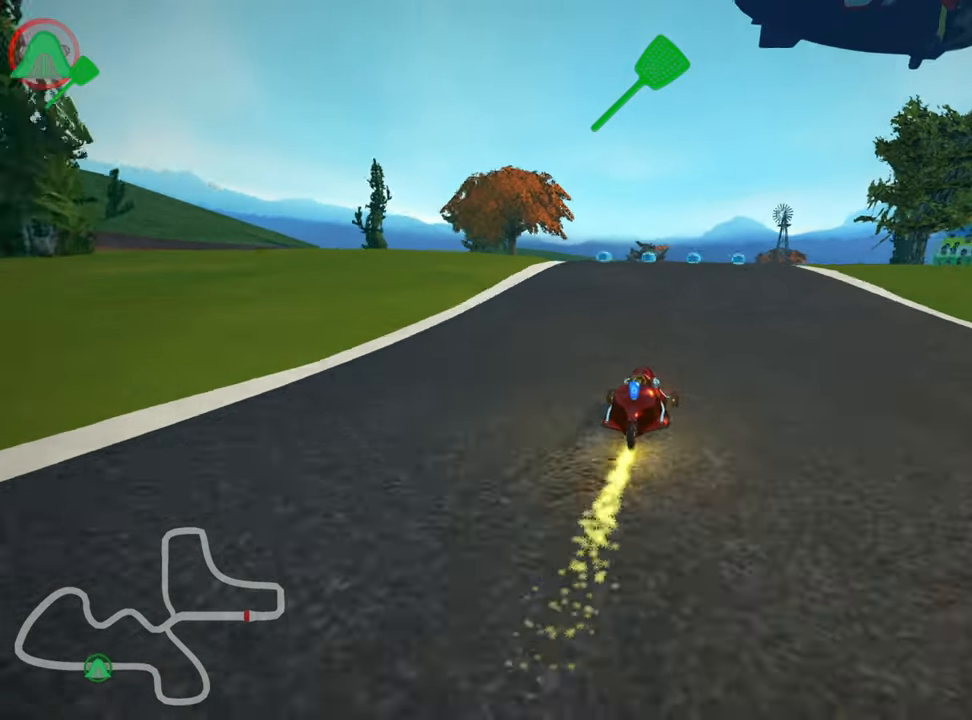
{"keys": ["left", "up"], "events": [[333, "left", "down"]]}
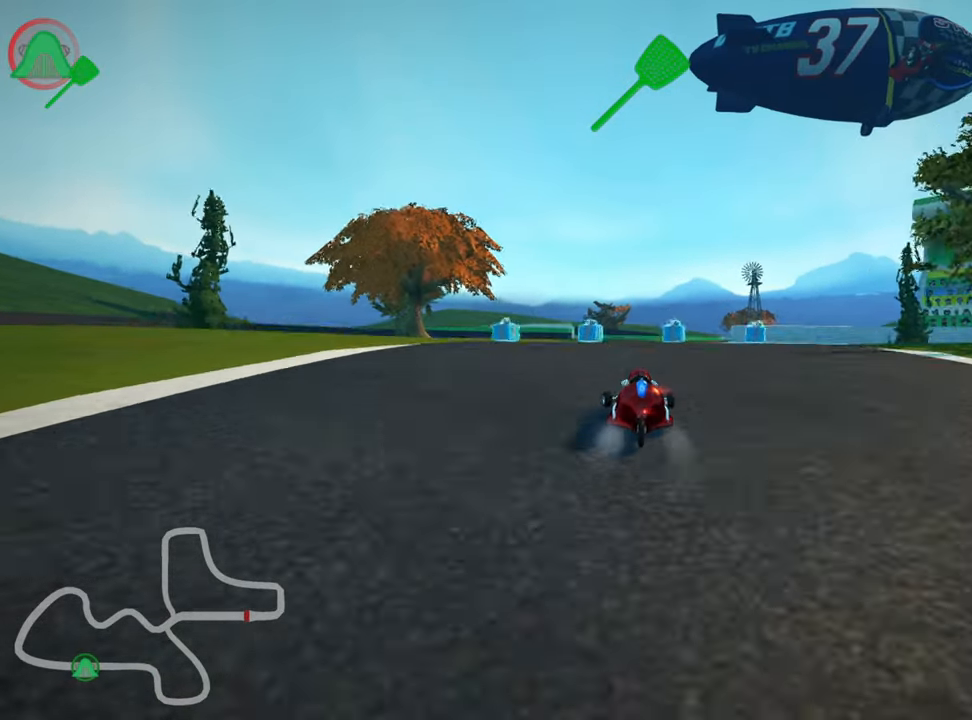
{"keys": ["left", "skid", "up"], "events": [[66, "left", "up"], [116, "right", "down"], [116, "skid", "down"], [266, "right", "up"], [300, "left", "down"]]}
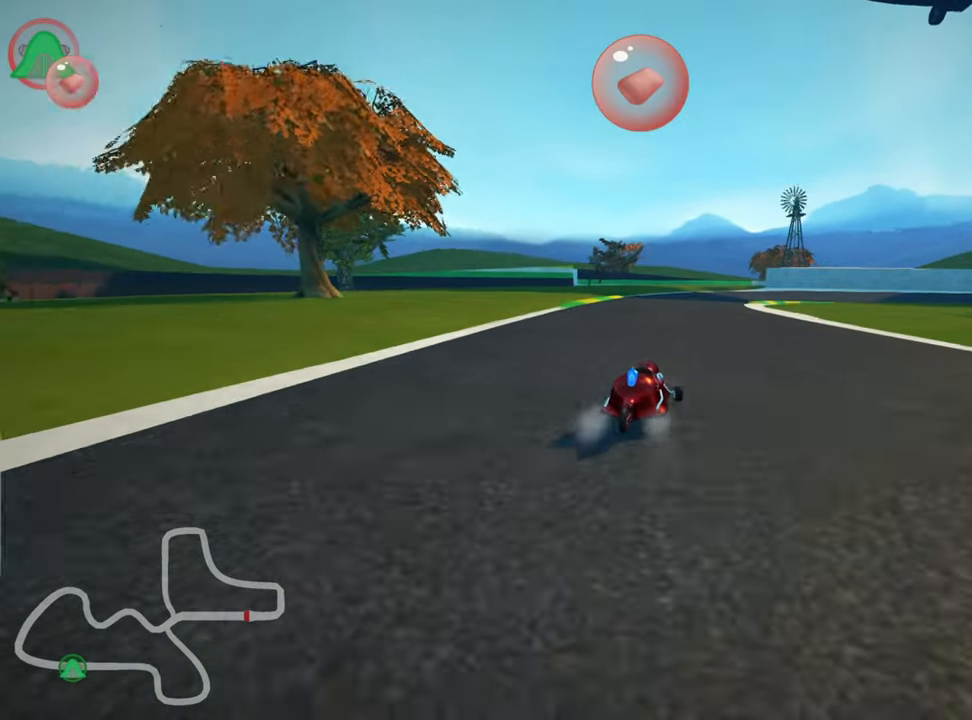
{"keys": ["left", "skid", "up"], "events": []}
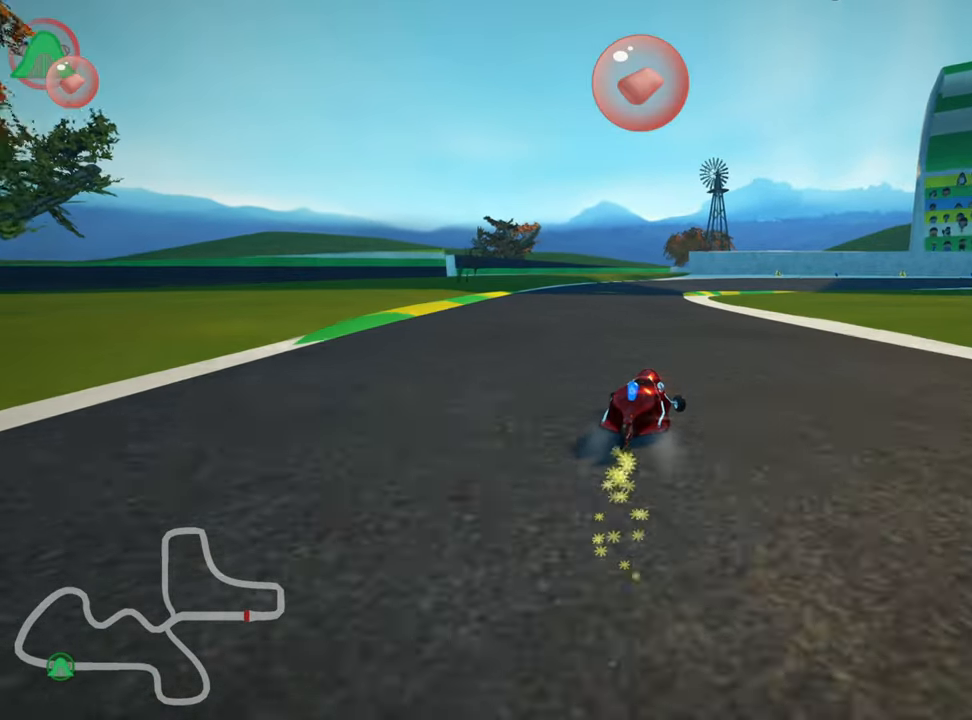
{"keys": ["up"], "events": [[200, "skid", "up"], [383, "left", "up"]]}
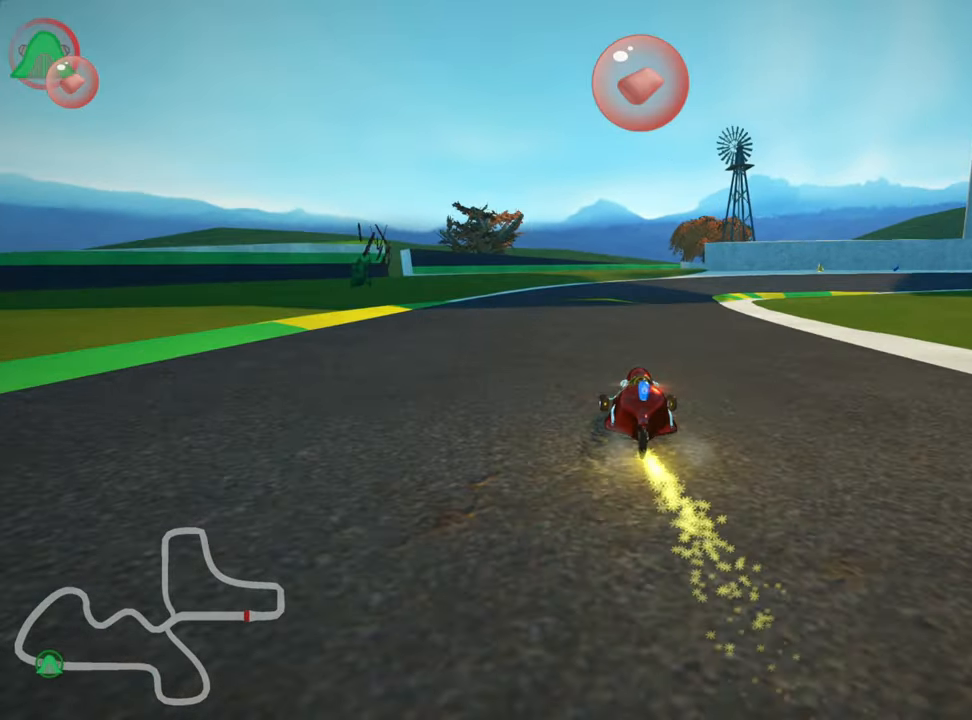
{"keys": ["right", "skid", "up"], "events": [[216, "skid", "down"], [233, "right", "down"]]}
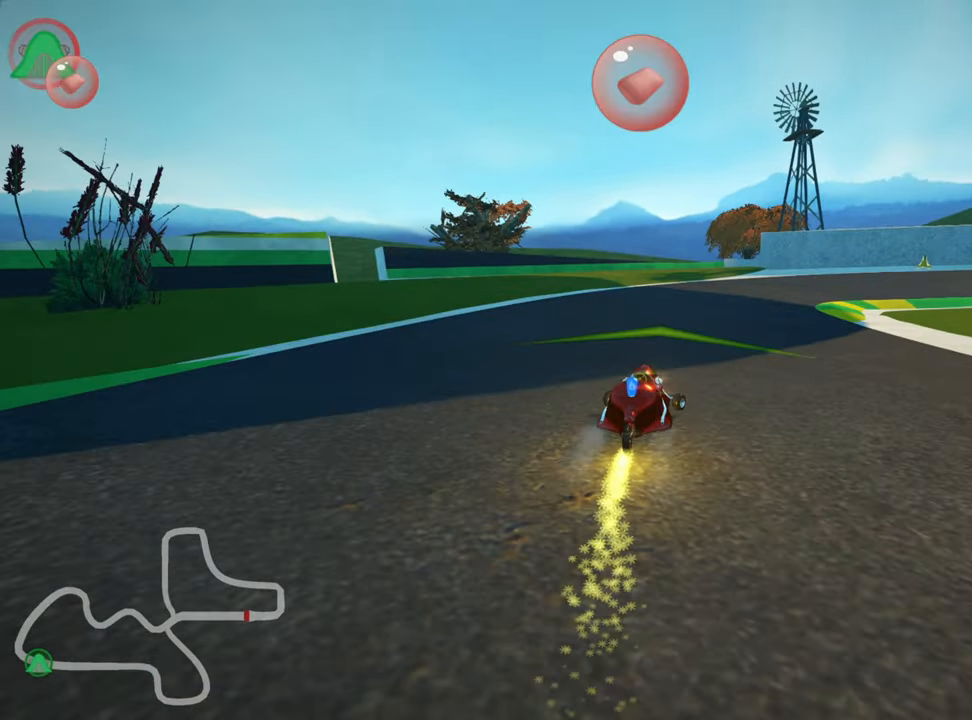
{"keys": ["right", "skid", "up"], "events": []}
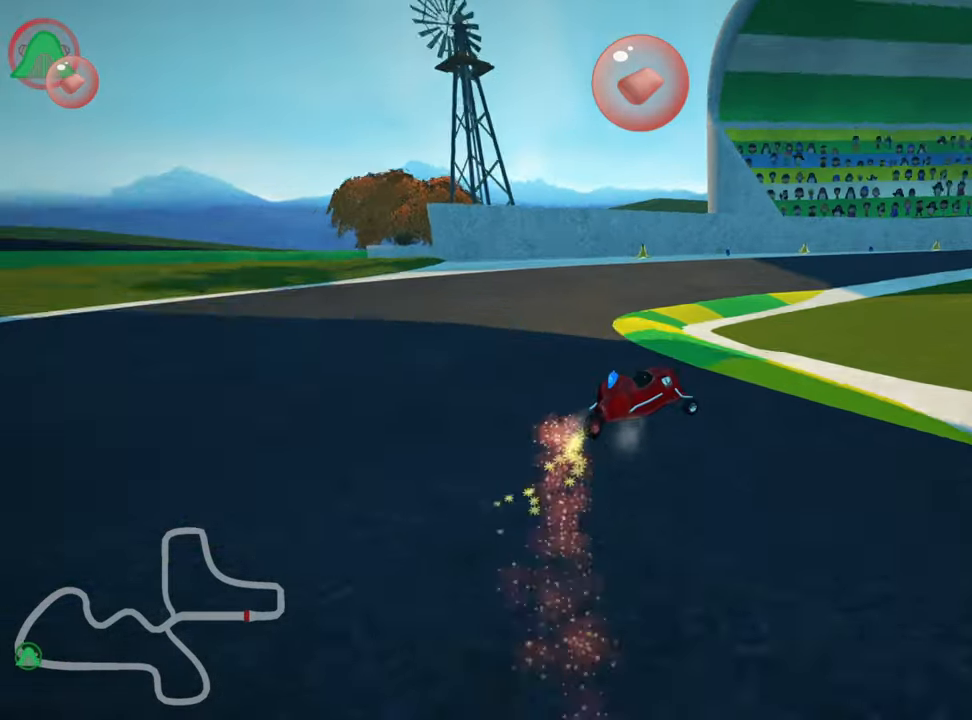
{"keys": ["right", "skid", "up"], "events": []}
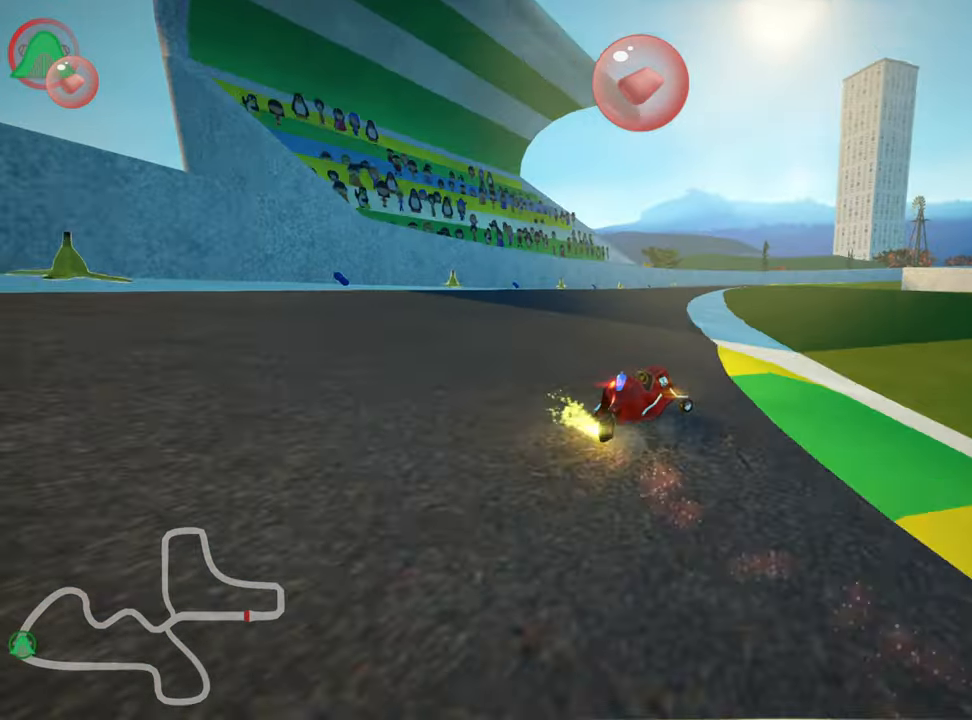
{"keys": ["left", "skid", "up"], "events": [[383, "left", "down"], [467, "right", "up"]]}
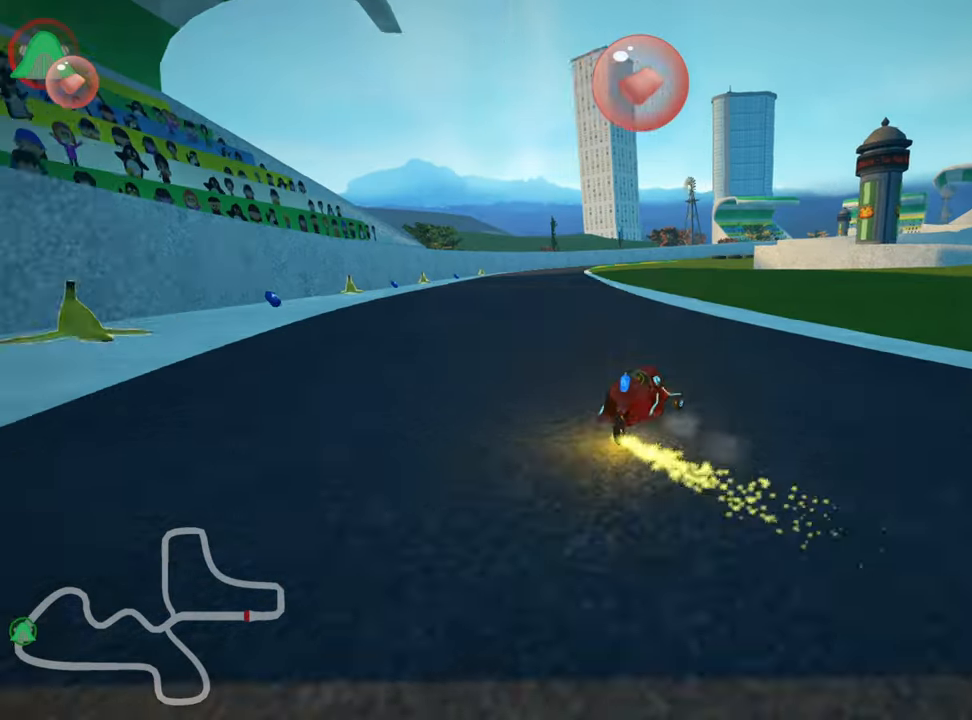
{"keys": ["left", "skid", "up"], "events": []}
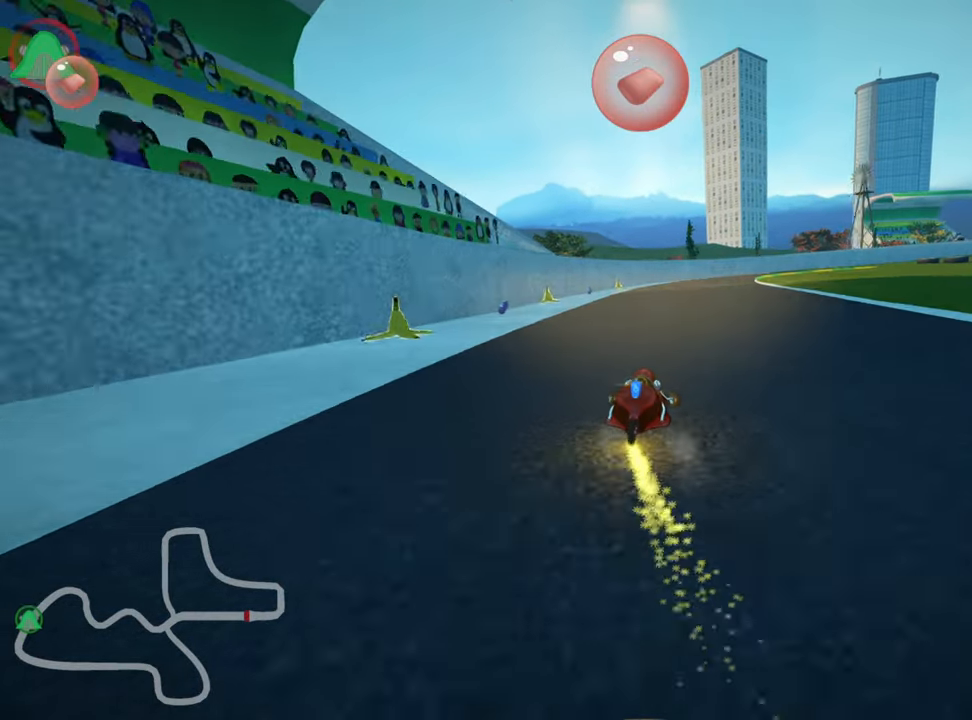
{"keys": ["left", "skid", "up"], "events": [[250, "left", "up"], [417, "left", "down"]]}
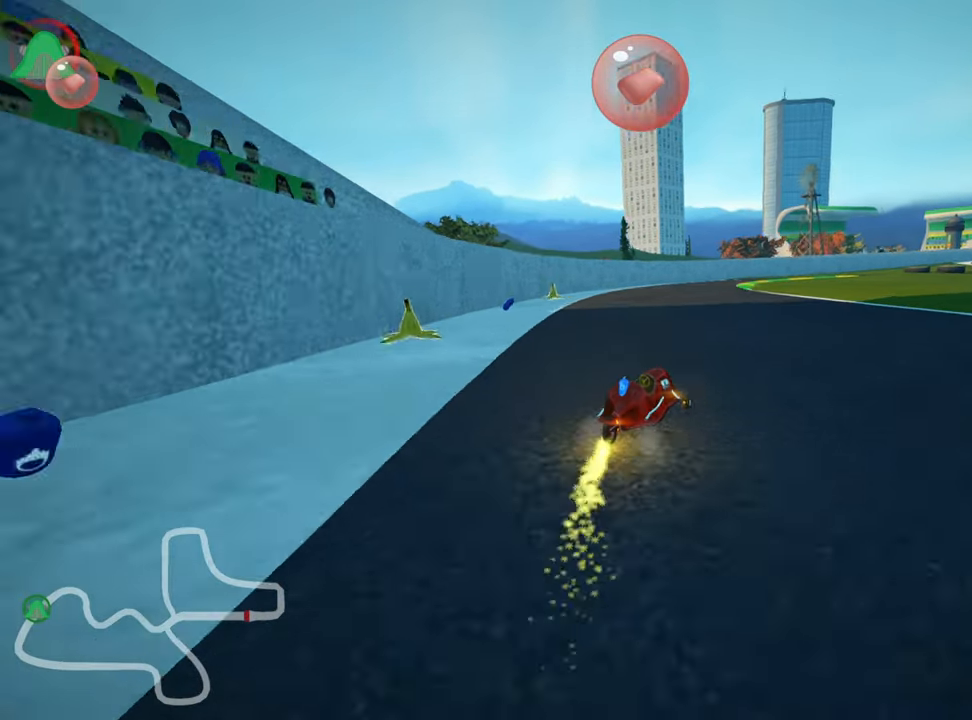
{"keys": ["skid", "up"], "events": [[283, "left", "up"]]}
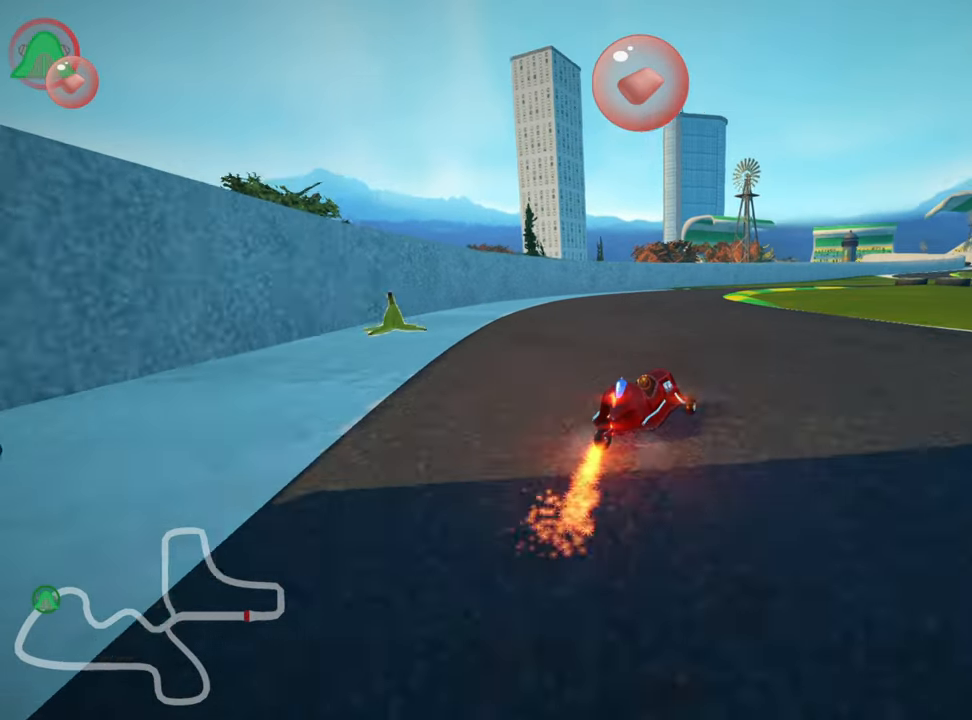
{"keys": ["skid", "up"], "events": [[50, "left", "down"], [433, "left", "up"]]}
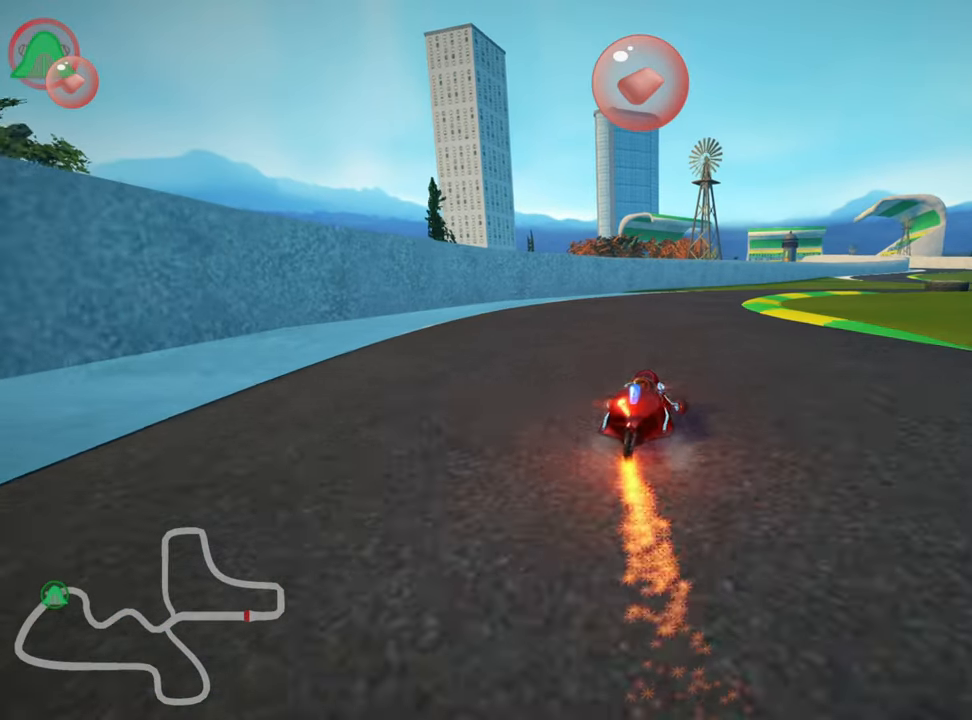
{"keys": ["up"], "events": [[150, "skid", "up"]]}
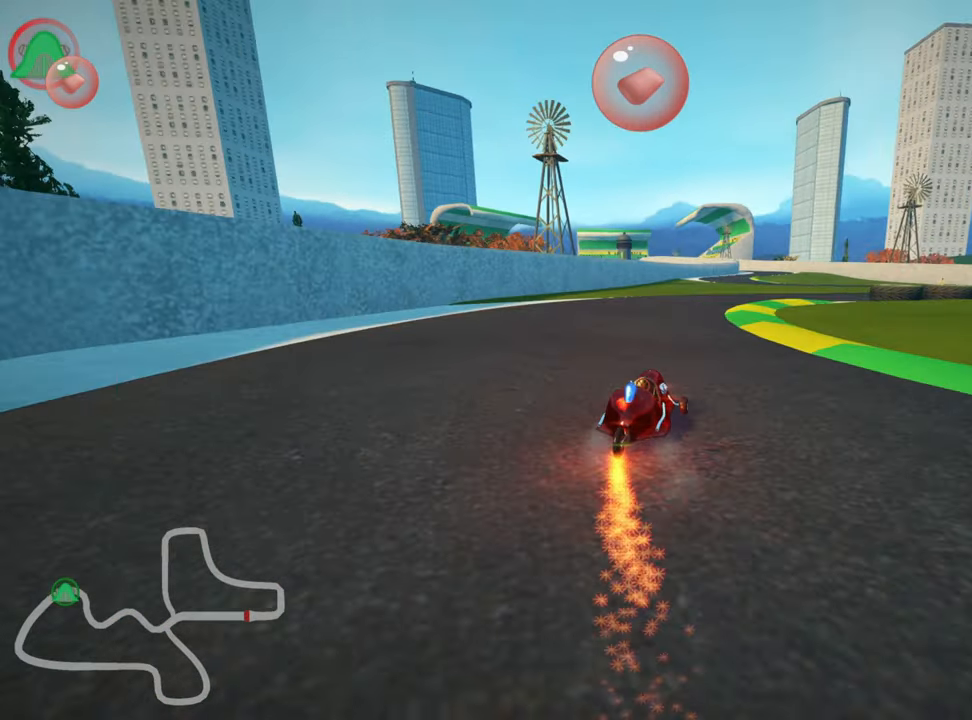
{"keys": ["right", "up"], "events": [[233, "right", "down"]]}
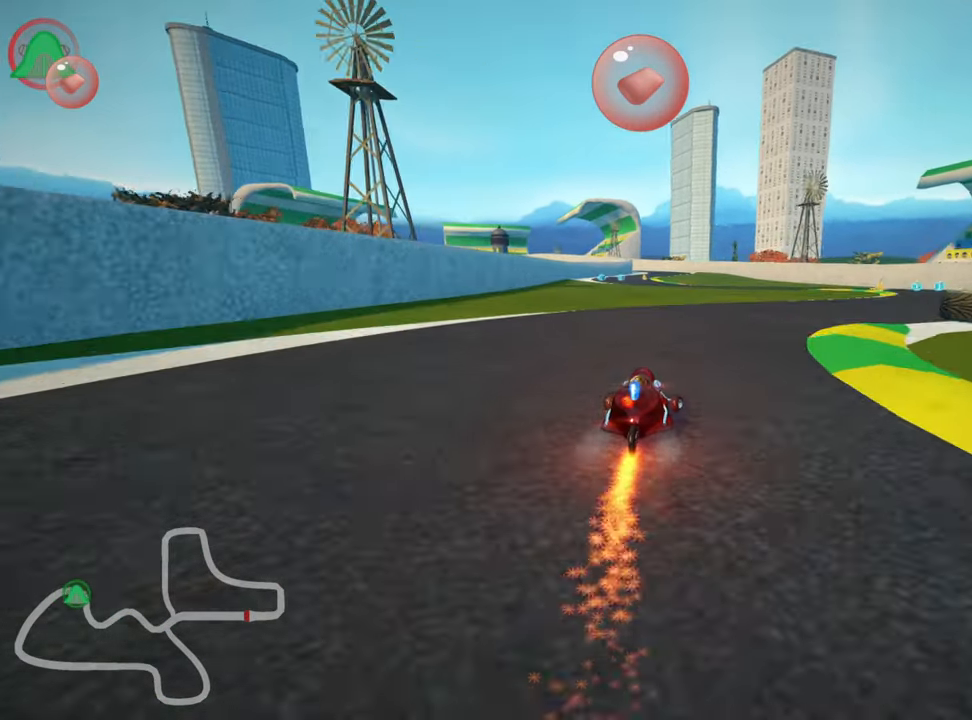
{"keys": ["up"], "events": [[450, "right", "up"]]}
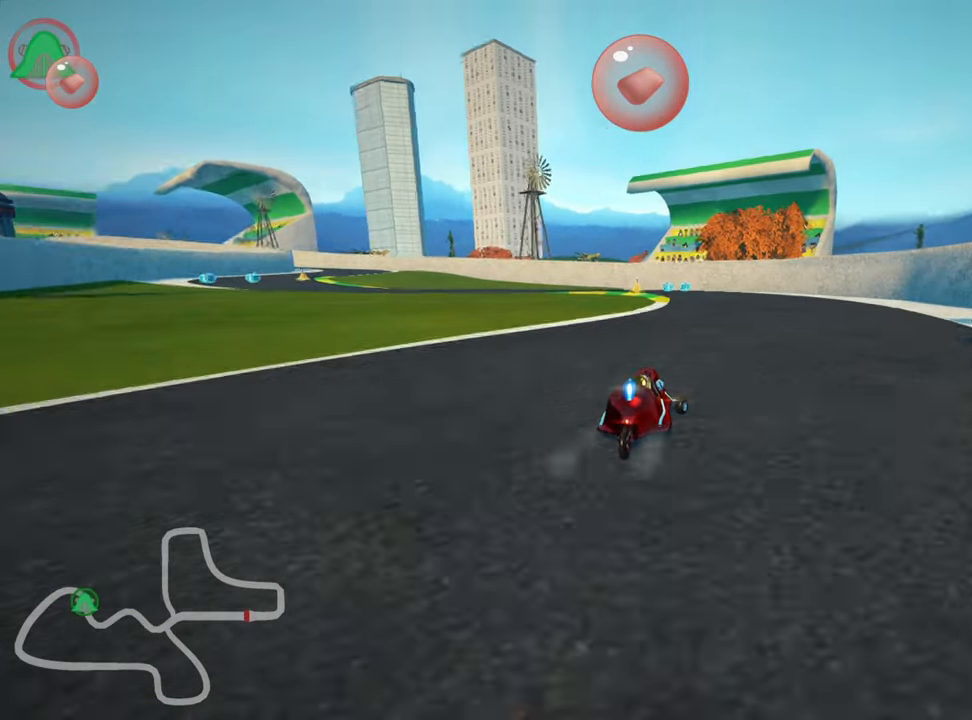
{"keys": ["right", "skid", "up"], "events": [[133, "skid", "down"], [150, "left", "down"], [450, "left", "up"], [467, "right", "down"]]}
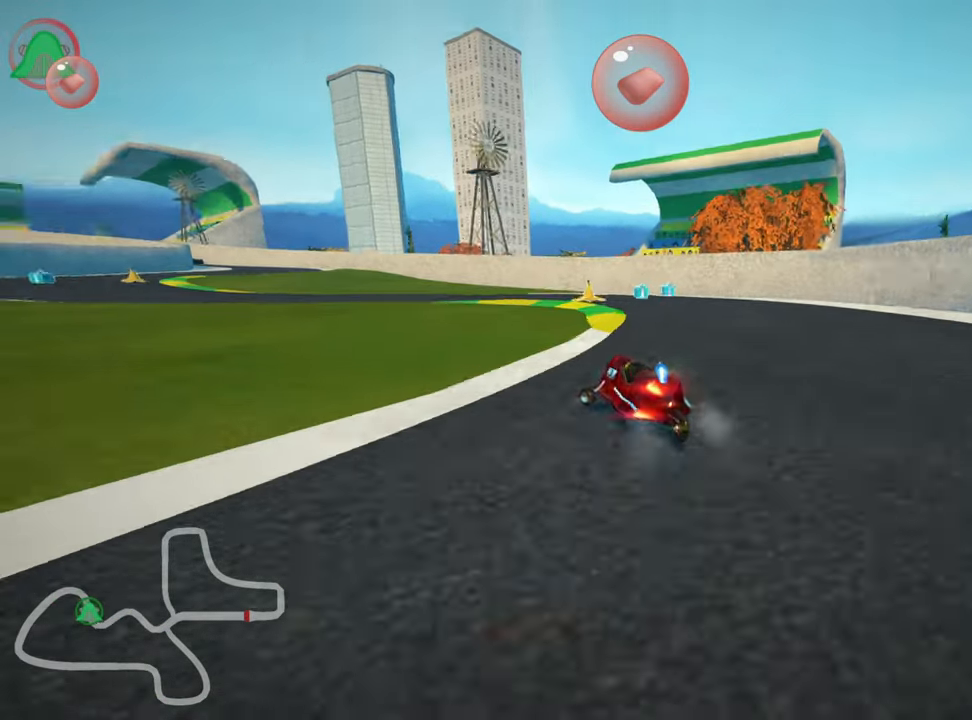
{"keys": ["left", "nitro", "skid", "up"], "events": [[200, "left", "down"], [250, "right", "up"], [484, "nitro", "down"]]}
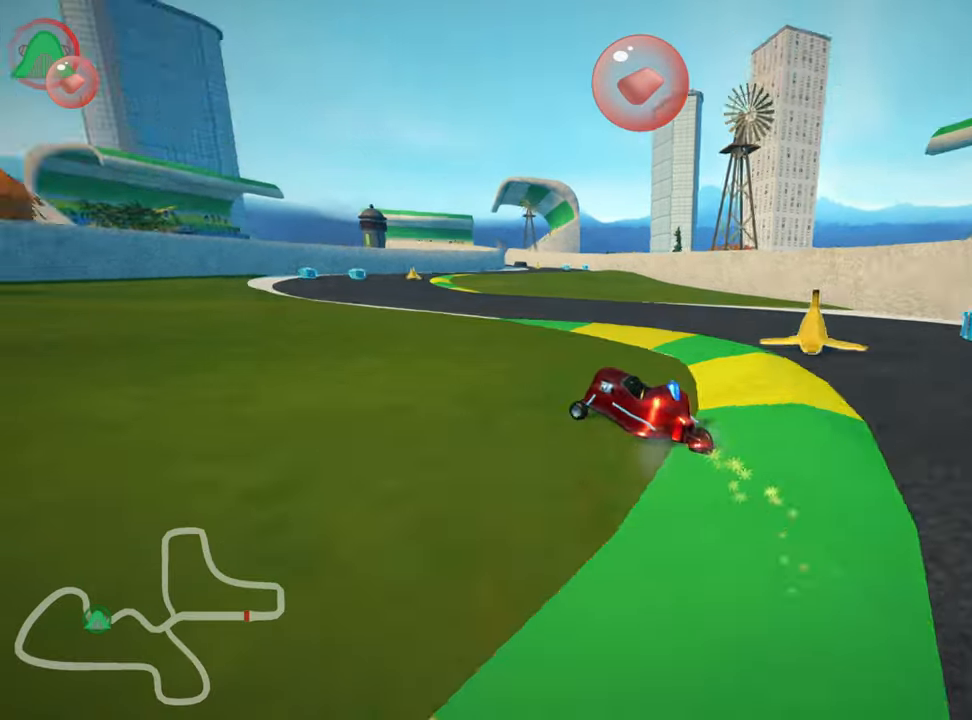
{"keys": ["right", "up"], "events": [[134, "nitro", "up"], [150, "skid", "up"], [217, "left", "up"], [500, "right", "down"]]}
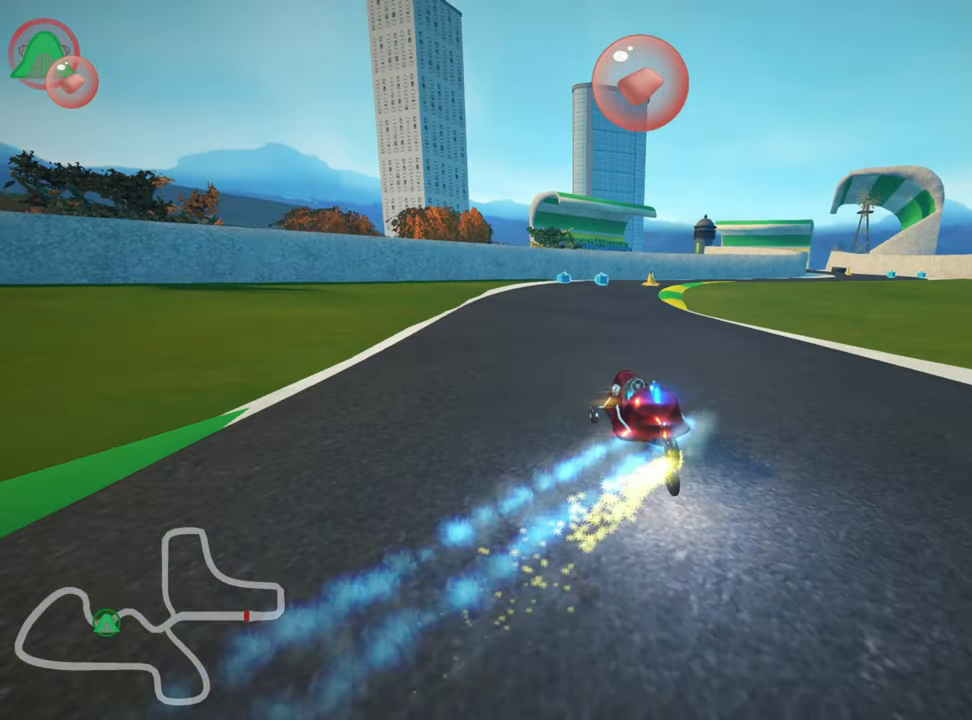
{"keys": ["up"], "events": [[284, "right", "up"]]}
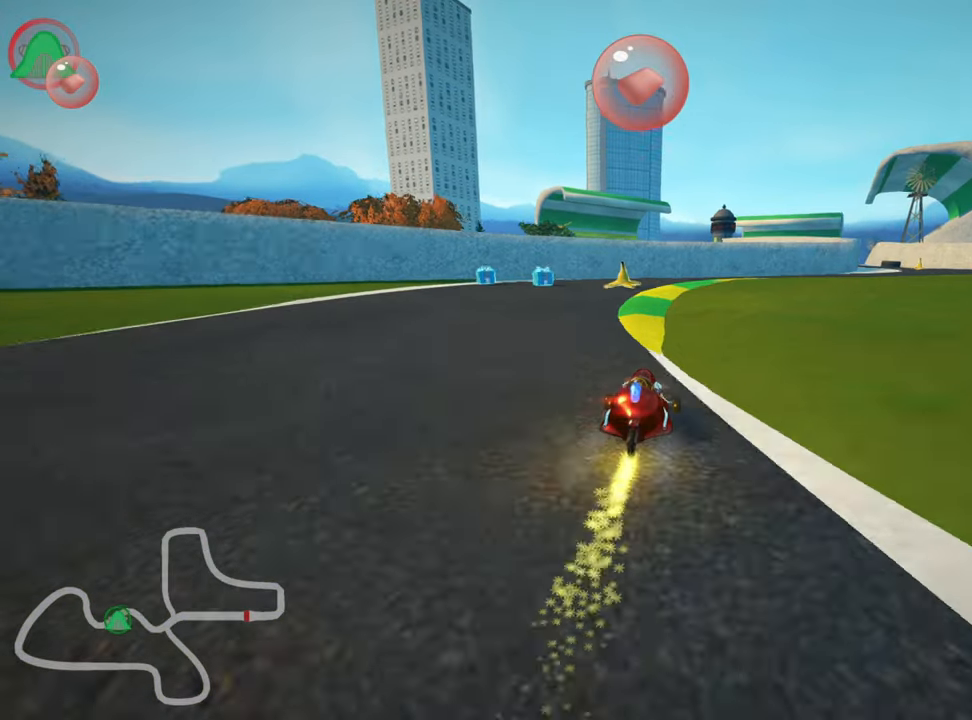
{"keys": ["right", "skid", "up"], "events": [[250, "skid", "down"], [300, "right", "down"]]}